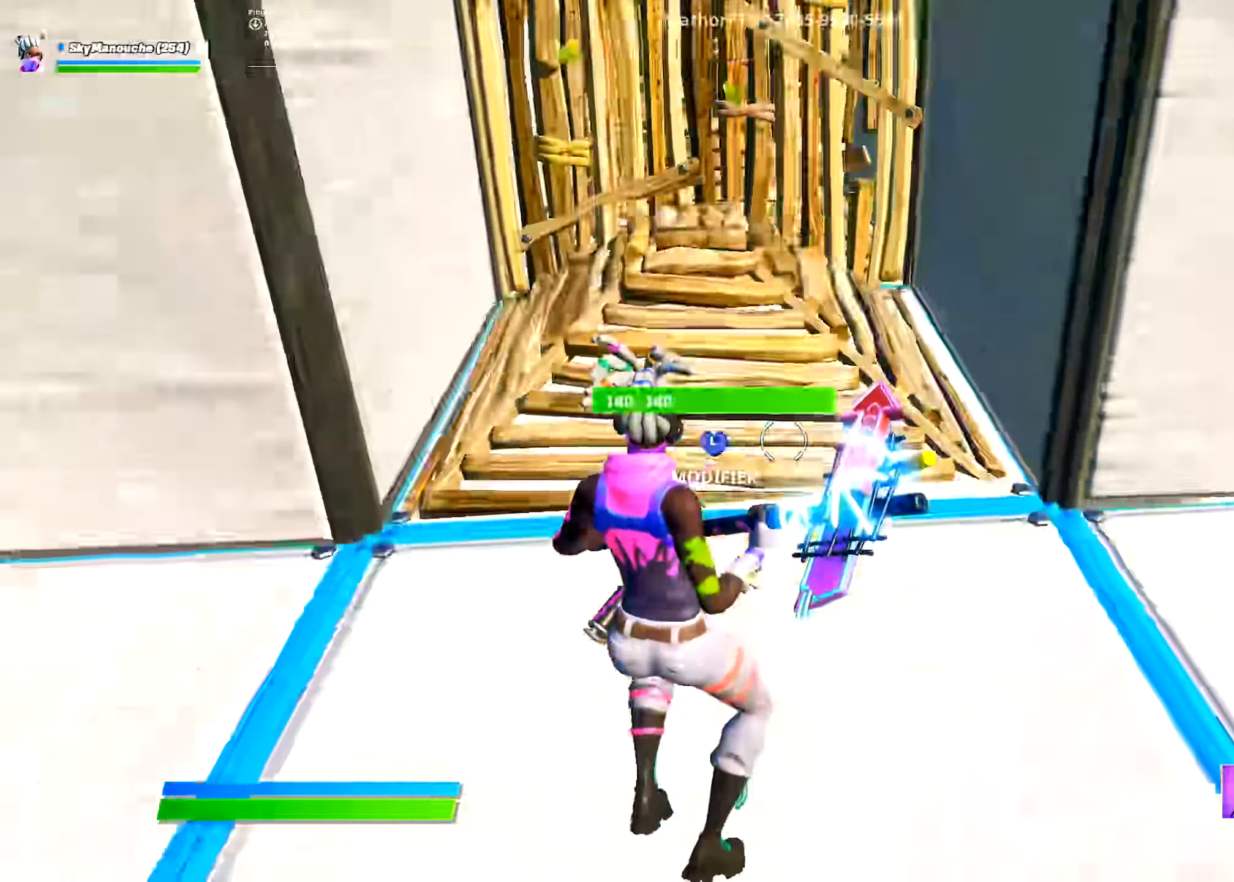
Gameplay with a controller (PlayStation layout); each line is a JSON object with the inputs held at the frame after it. "events" lists button and stick changes between this image and that frame as [ms after this image, input, new state], when the widget could be followed in between. Not read: TOUCHPAD TRIANGLE.
{"buttons": ["R2", "L3"], "left_stick": "up", "right_stick": "center", "events": [[133, "right_stick", "center"], [467, "L3", "down"], [500, "R2", "down"]]}
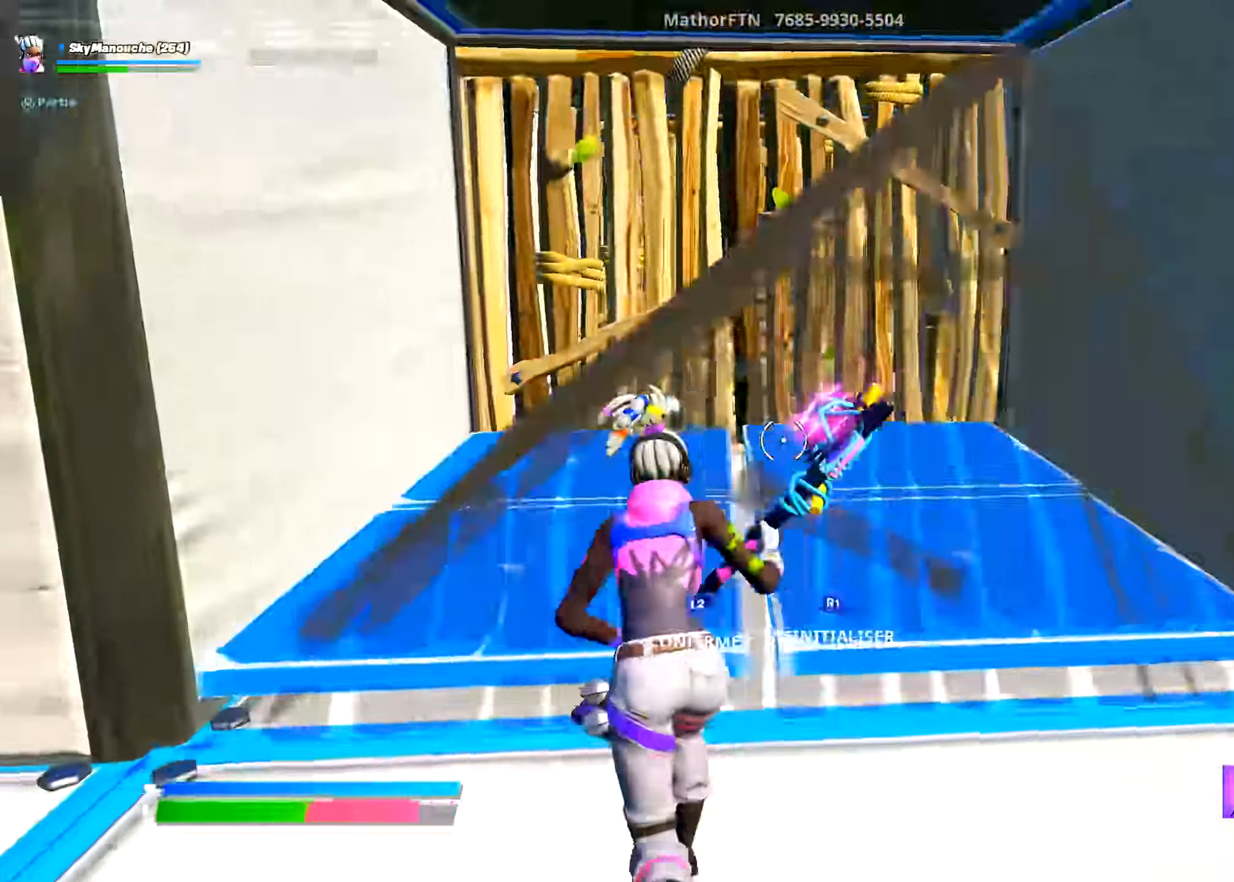
{"buttons": ["L3"], "left_stick": "up", "right_stick": "center"}
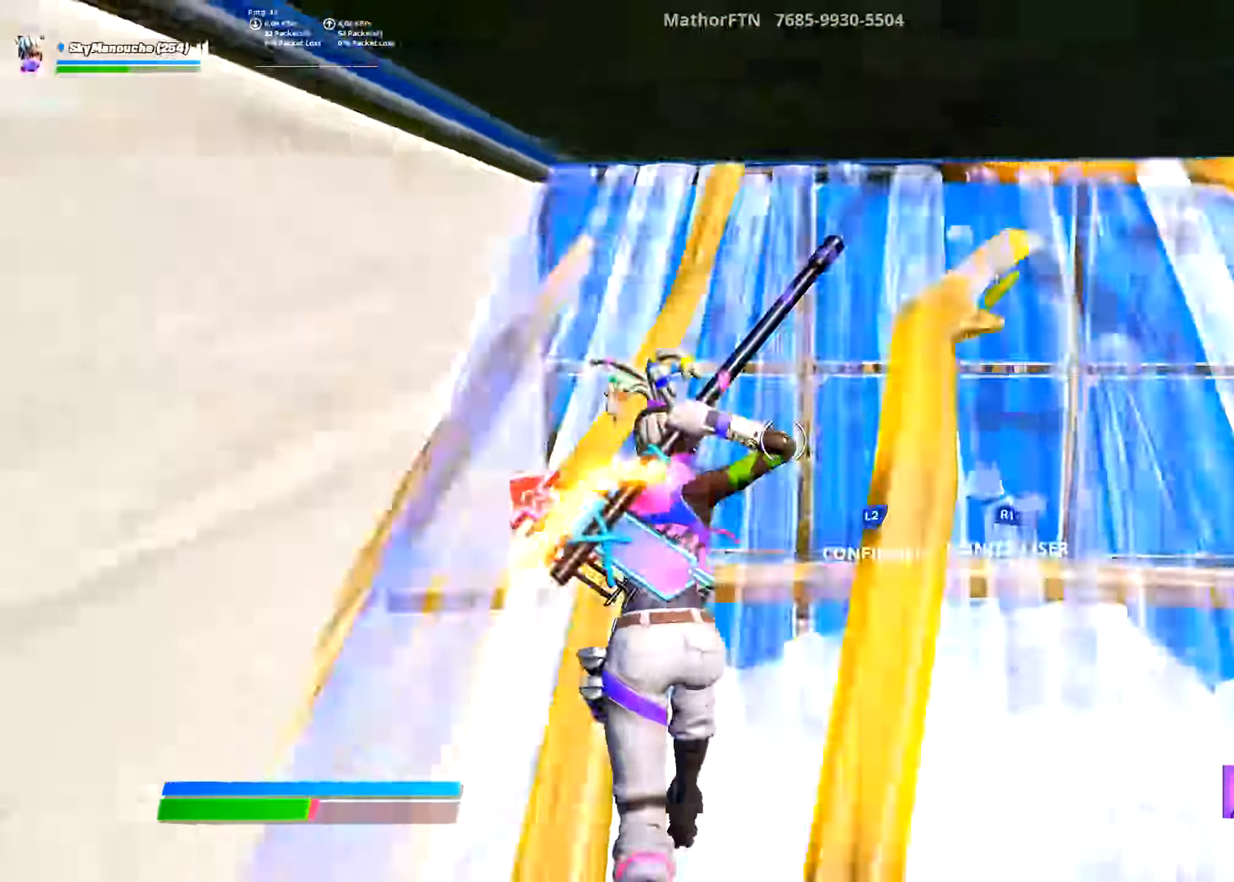
{"buttons": ["R2", "L3"], "left_stick": "up", "right_stick": "center", "events": [[33, "R2", "down"], [50, "right_stick", "down"], [167, "right_stick", "center"], [200, "L3", "up"], [250, "L2", "down"], [250, "R2", "up"], [400, "L2", "up"], [434, "L3", "down"], [450, "R2", "down"]]}
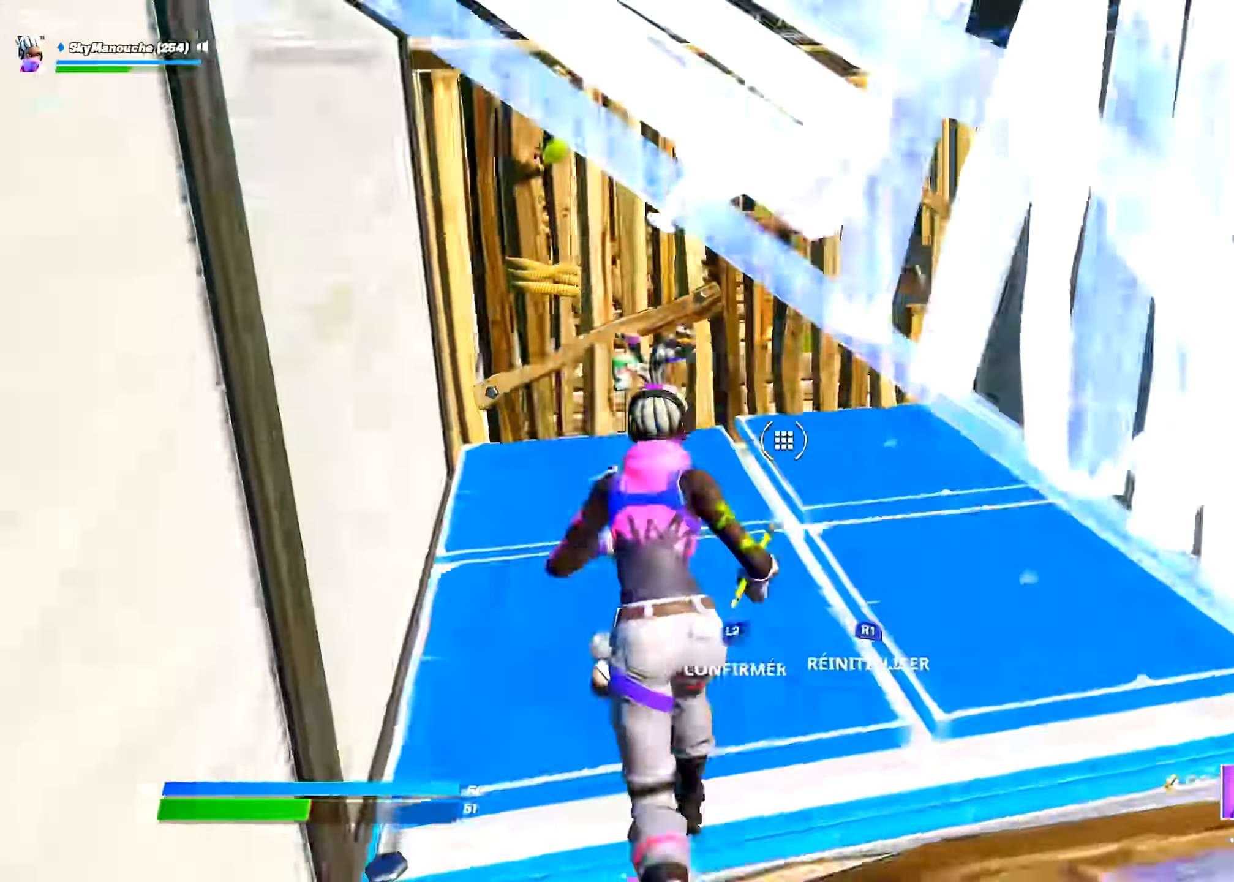
{"buttons": ["R2", "L3"], "left_stick": "up", "right_stick": "down", "events": [[67, "L3", "up"], [84, "L2", "down"], [101, "R2", "up"], [151, "L2", "up"], [167, "L3", "down"], [234, "R1", "down"], [301, "L2", "down"], [301, "R1", "up"], [317, "L3", "up"], [334, "DPAD_UP", "down"], [351, "DPAD_UP", "up"], [401, "L2", "up"], [434, "L3", "down"], [468, "R2", "down"], [501, "right_stick", "down"]]}
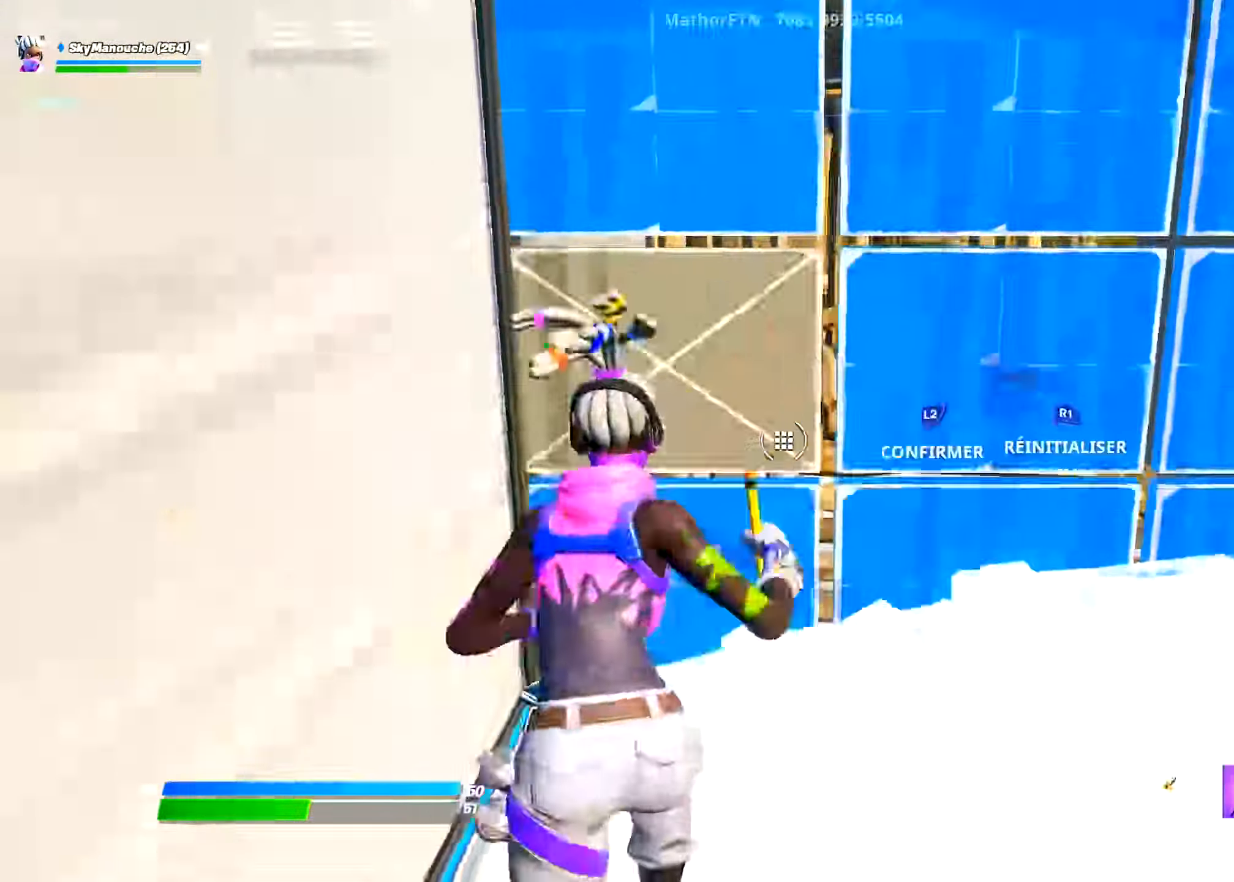
{"buttons": ["R2"], "left_stick": "up", "right_stick": "center", "events": [[83, "right_stick", "center"], [150, "L3", "up"], [183, "L2", "down"], [183, "R2", "up"], [284, "L2", "up"], [350, "L3", "down"], [384, "R2", "down"], [500, "L3", "up"]]}
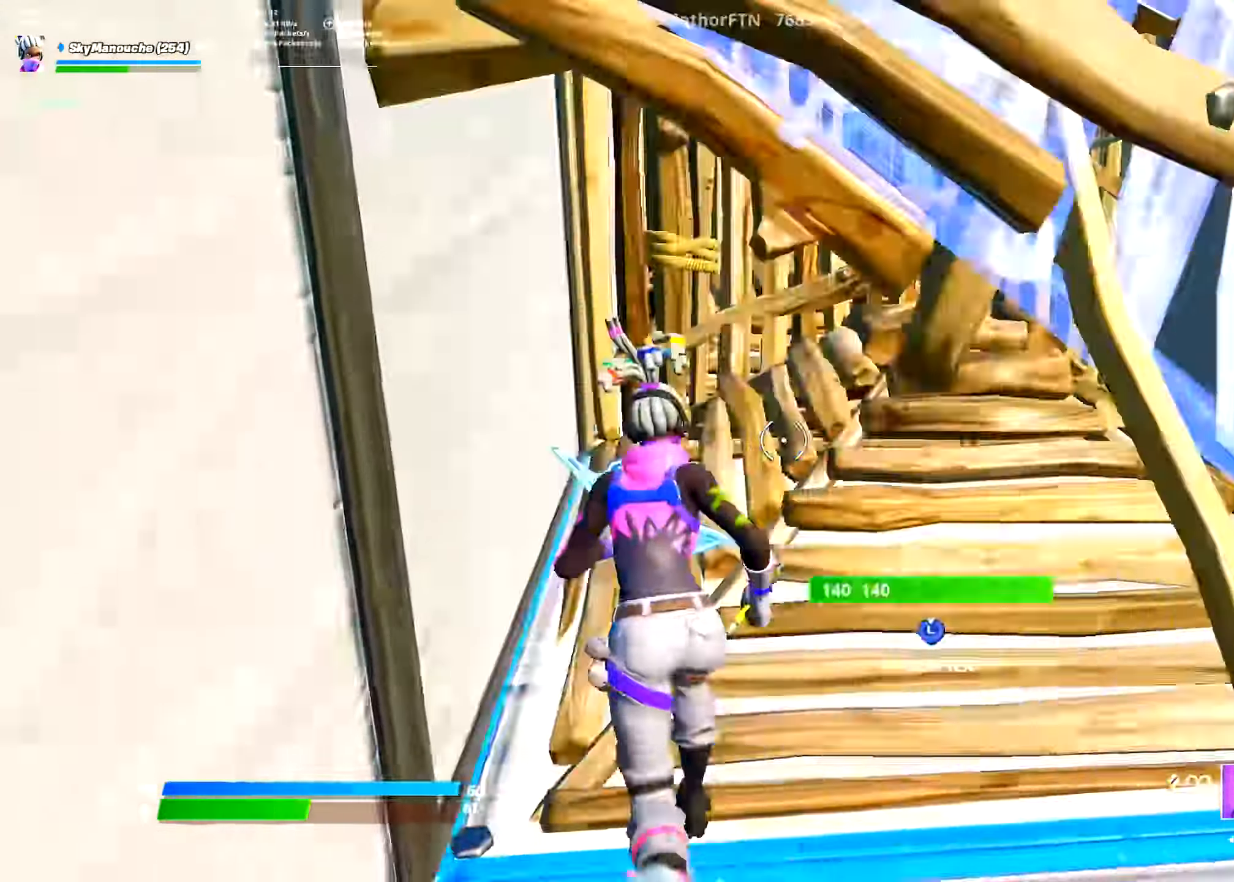
{"buttons": ["R2", "L3"], "left_stick": "up", "right_stick": "right", "events": [[17, "L2", "down"], [17, "R2", "up"], [84, "L2", "up"], [101, "L3", "down"], [167, "R1", "down"], [234, "L2", "down"], [251, "L3", "up"], [251, "R1", "up"], [267, "DPAD_UP", "down"], [334, "L2", "up"], [368, "DPAD_UP", "up"], [368, "L3", "down"], [418, "R2", "down"], [484, "right_stick", "right"]]}
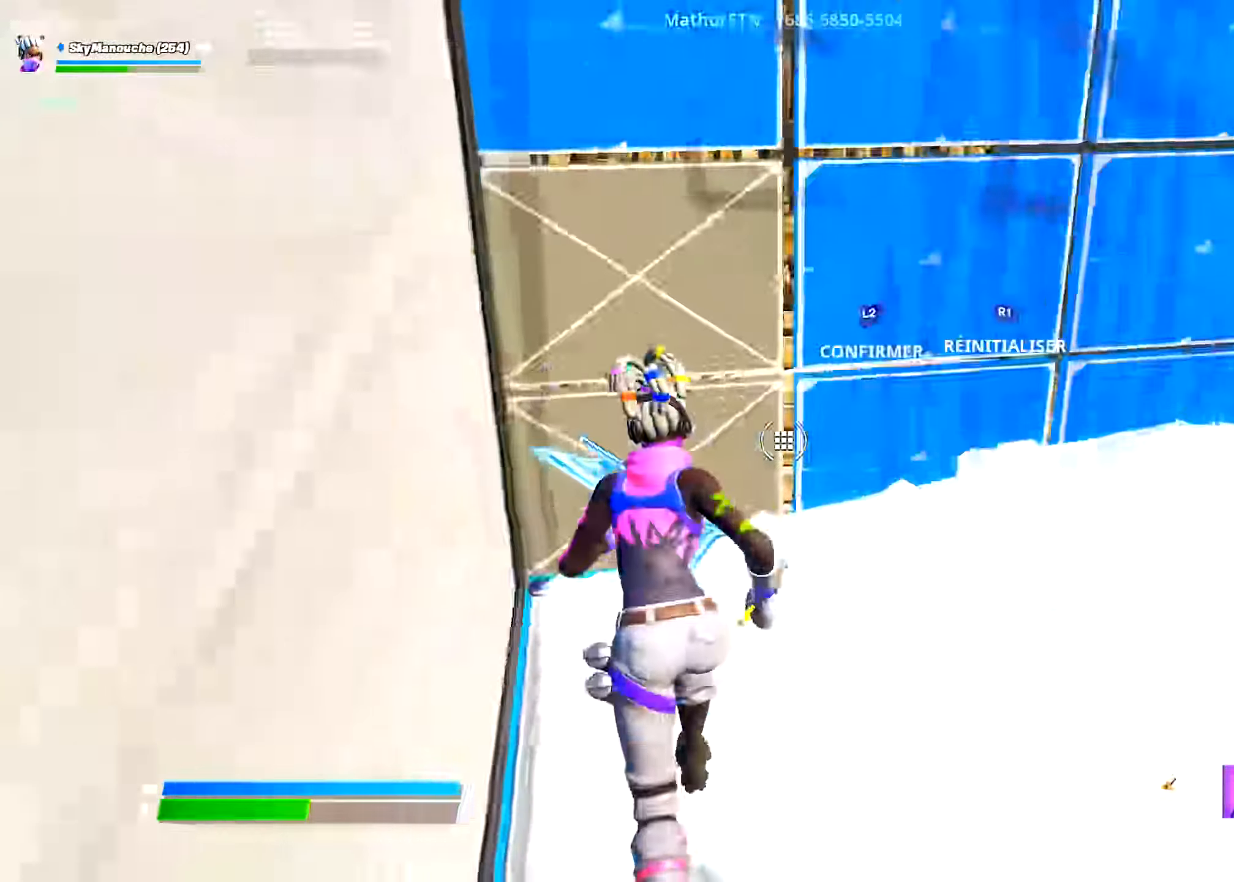
{"buttons": ["L2"], "left_stick": "up", "right_stick": "center", "events": [[50, "right_stick", "center"], [100, "L3", "up"], [117, "L2", "down"], [117, "R2", "up"], [234, "L2", "up"], [284, "L3", "down"], [300, "R2", "down"], [434, "L2", "down"], [434, "L3", "up"], [467, "R2", "up"]]}
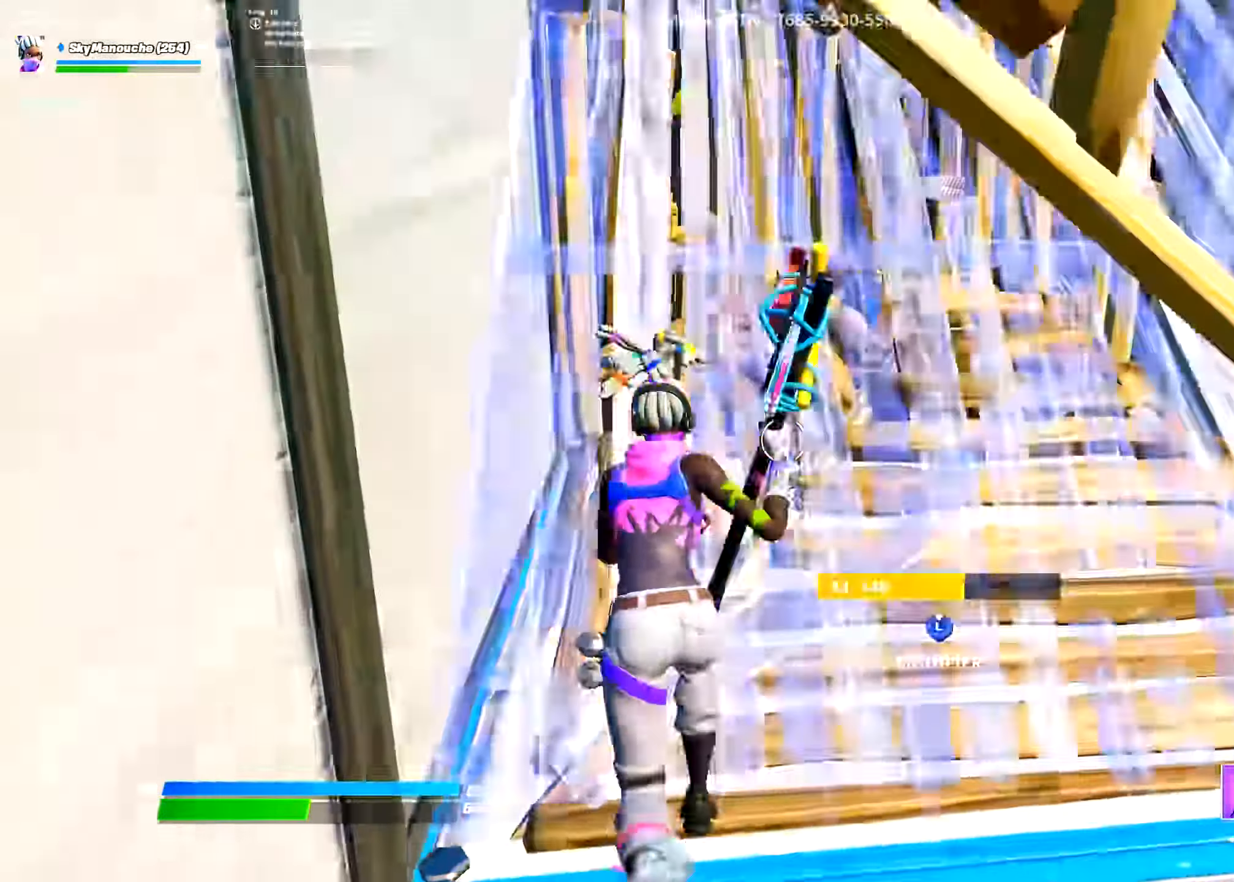
{"buttons": ["R2", "L3"], "left_stick": "up", "right_stick": "center"}
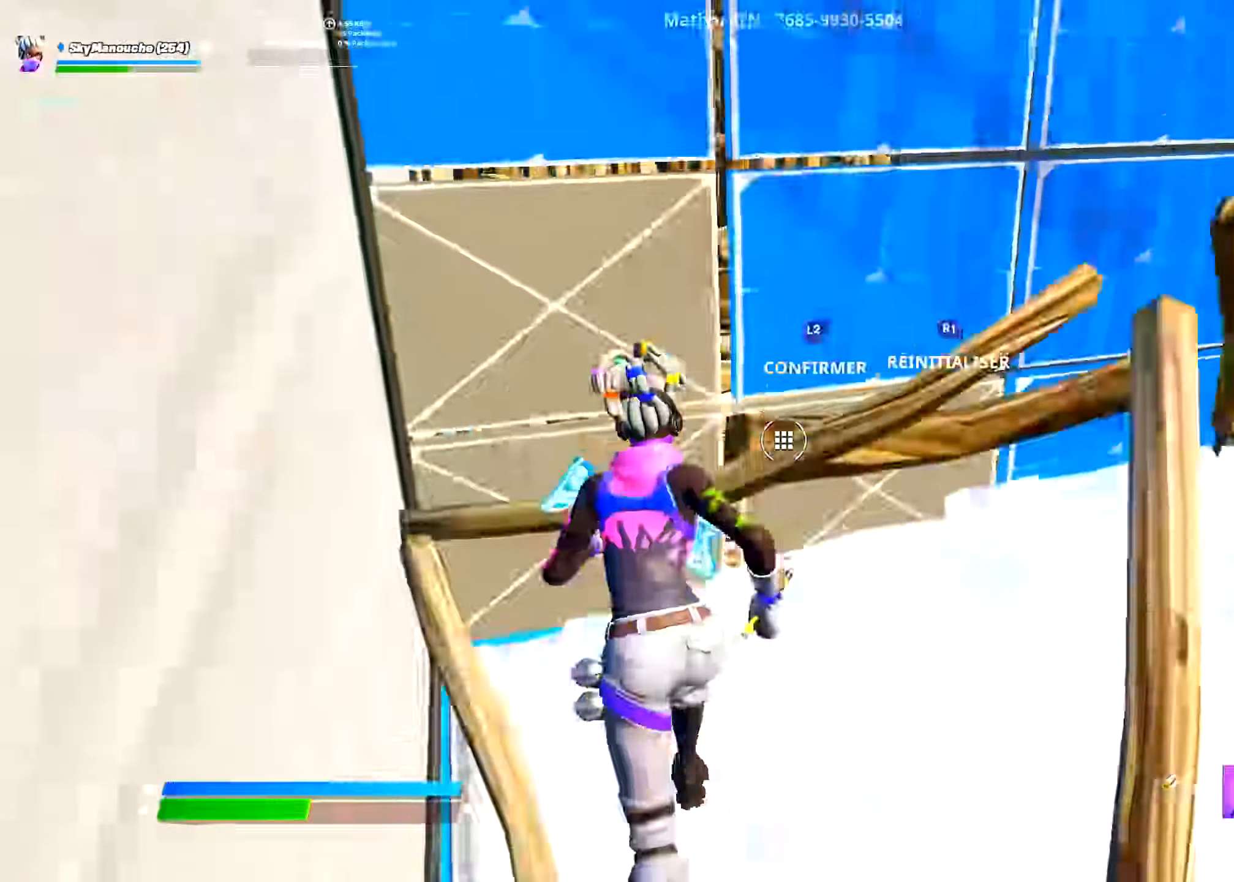
{"buttons": ["CIRCLE", "L3"], "left_stick": "up", "right_stick": "center", "events": [[17, "L3", "up"], [50, "L2", "down"], [50, "R2", "up"], [167, "L2", "up"], [183, "DPAD_UP", "down"], [200, "L3", "down"], [234, "R2", "down"], [284, "DPAD_UP", "up"], [350, "L2", "down"], [367, "L3", "up"], [367, "R2", "up"], [434, "L2", "up"], [467, "CIRCLE", "down"], [467, "L3", "down"]]}
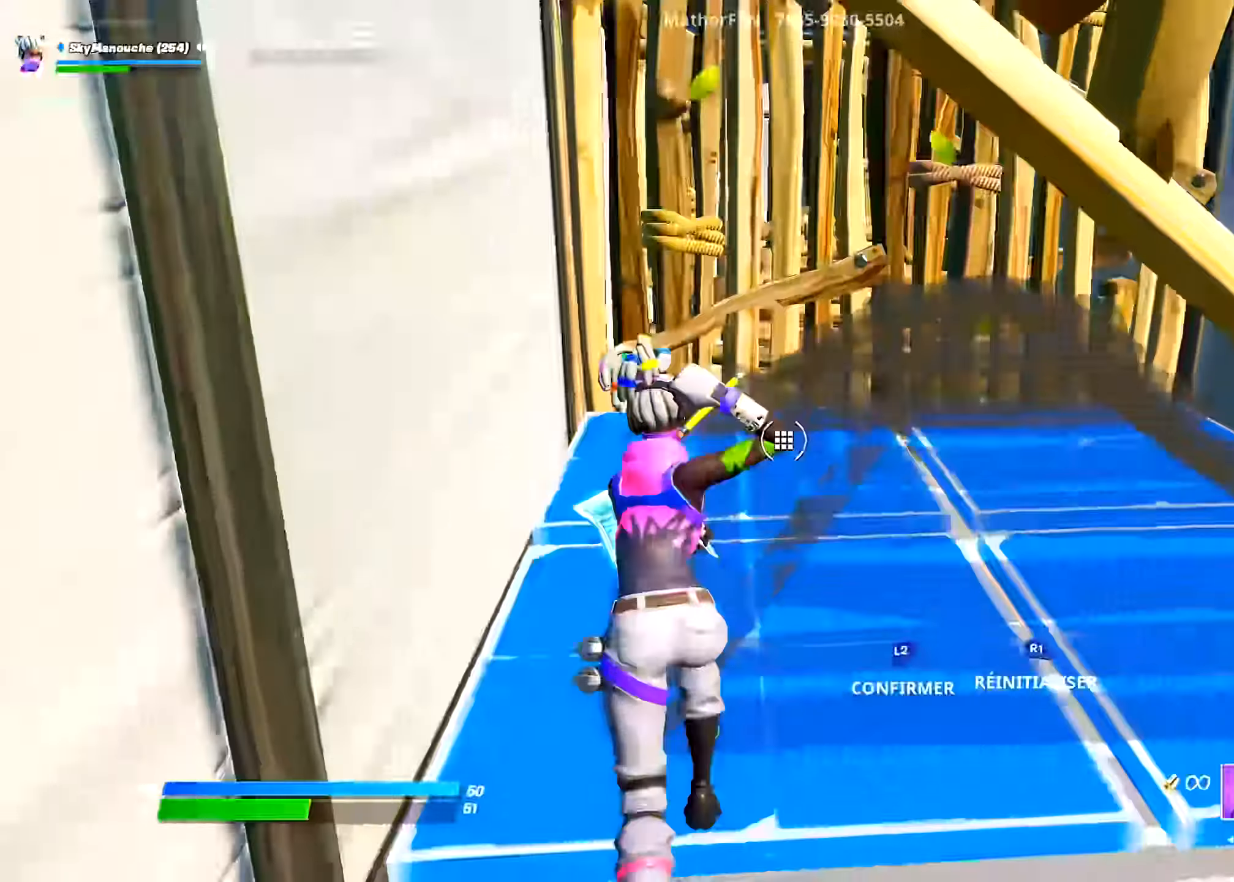
{"buttons": ["L2"], "left_stick": "up", "right_stick": "center", "events": [[16, "CIRCLE", "up"], [16, "R1", "down"], [100, "L2", "down"], [117, "L3", "up"], [117, "R1", "up"], [200, "L2", "up"], [233, "L3", "down"], [283, "R2", "down"], [317, "right_stick", "down-right"], [417, "right_stick", "center"], [467, "L3", "up"], [484, "R2", "up"], [500, "L2", "down"]]}
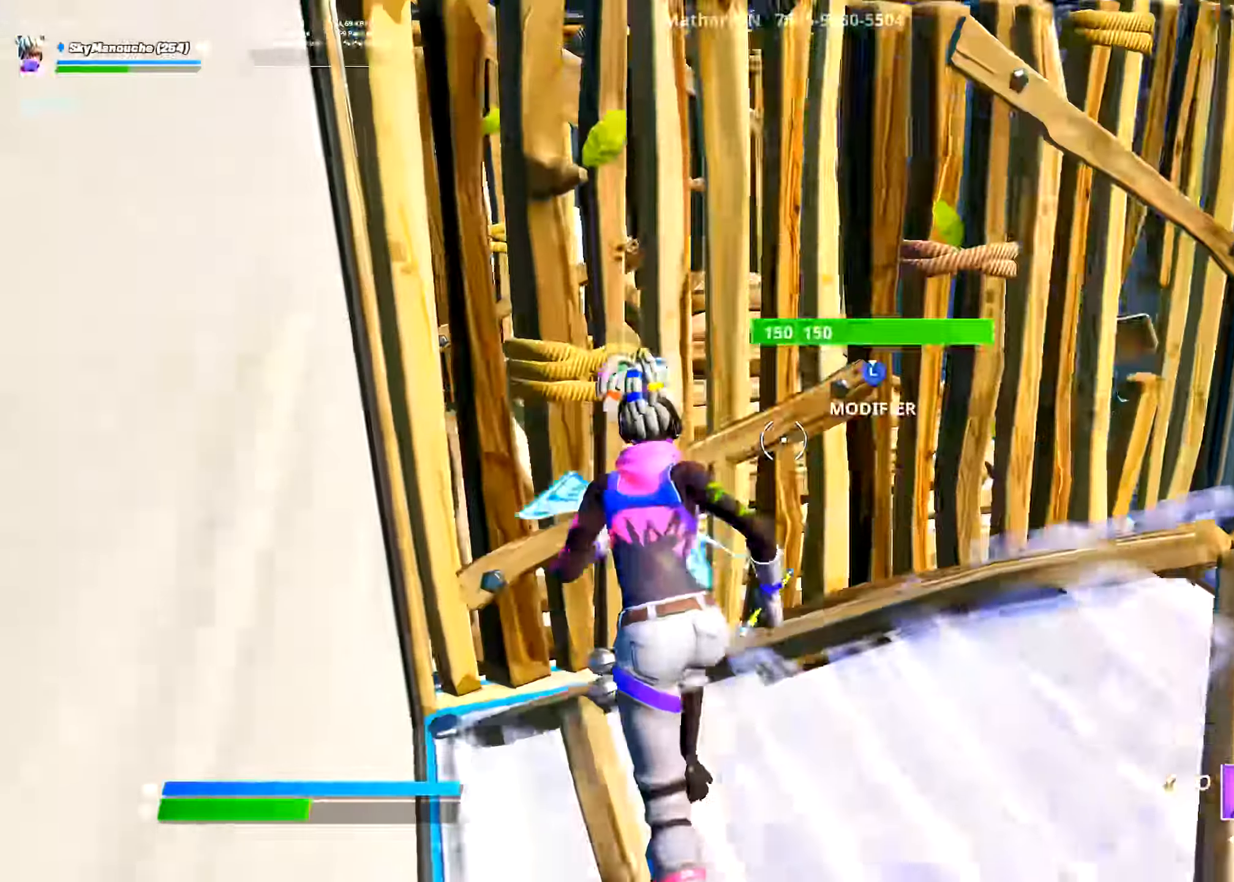
{"buttons": ["R1", "L3"], "left_stick": "up", "right_stick": "center"}
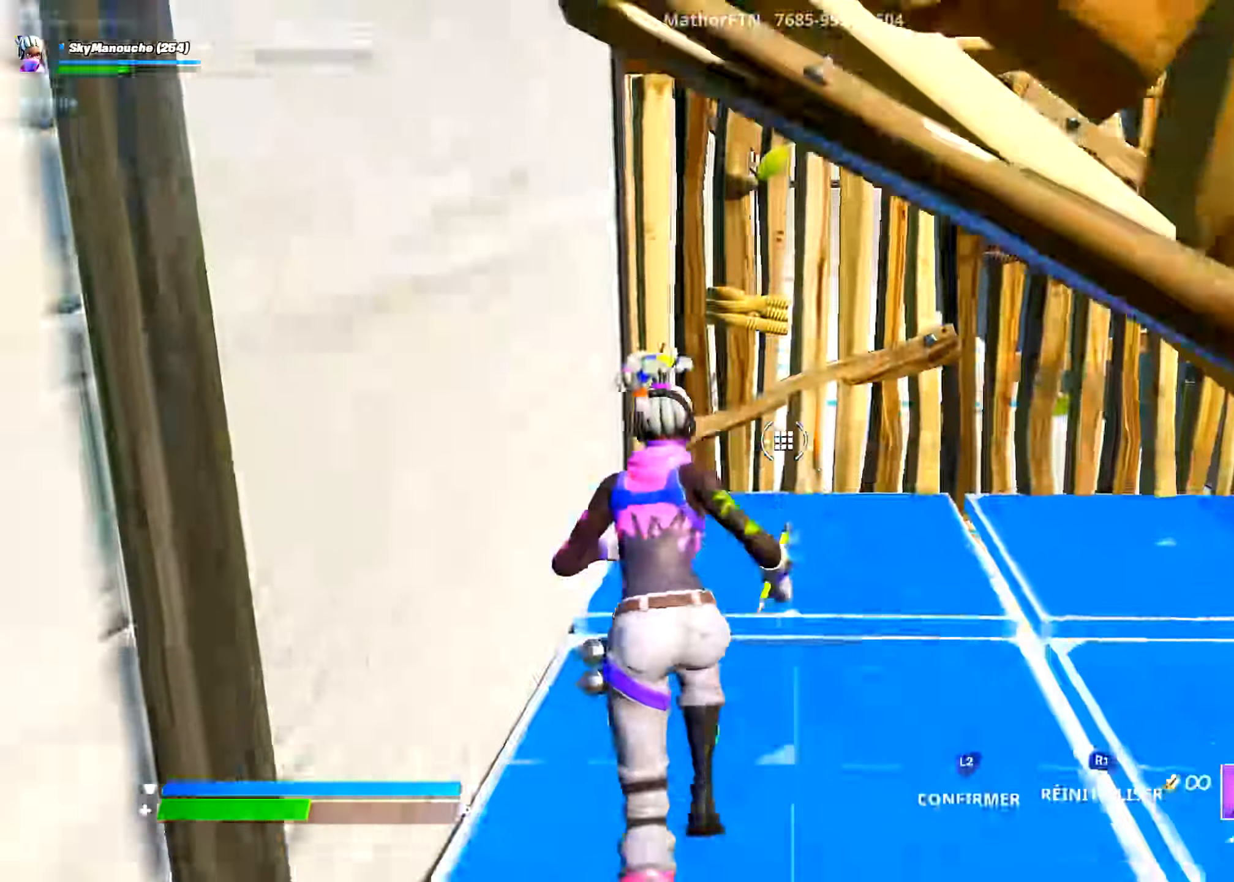
{"buttons": ["CIRCLE", "L2"], "left_stick": "up", "right_stick": "center"}
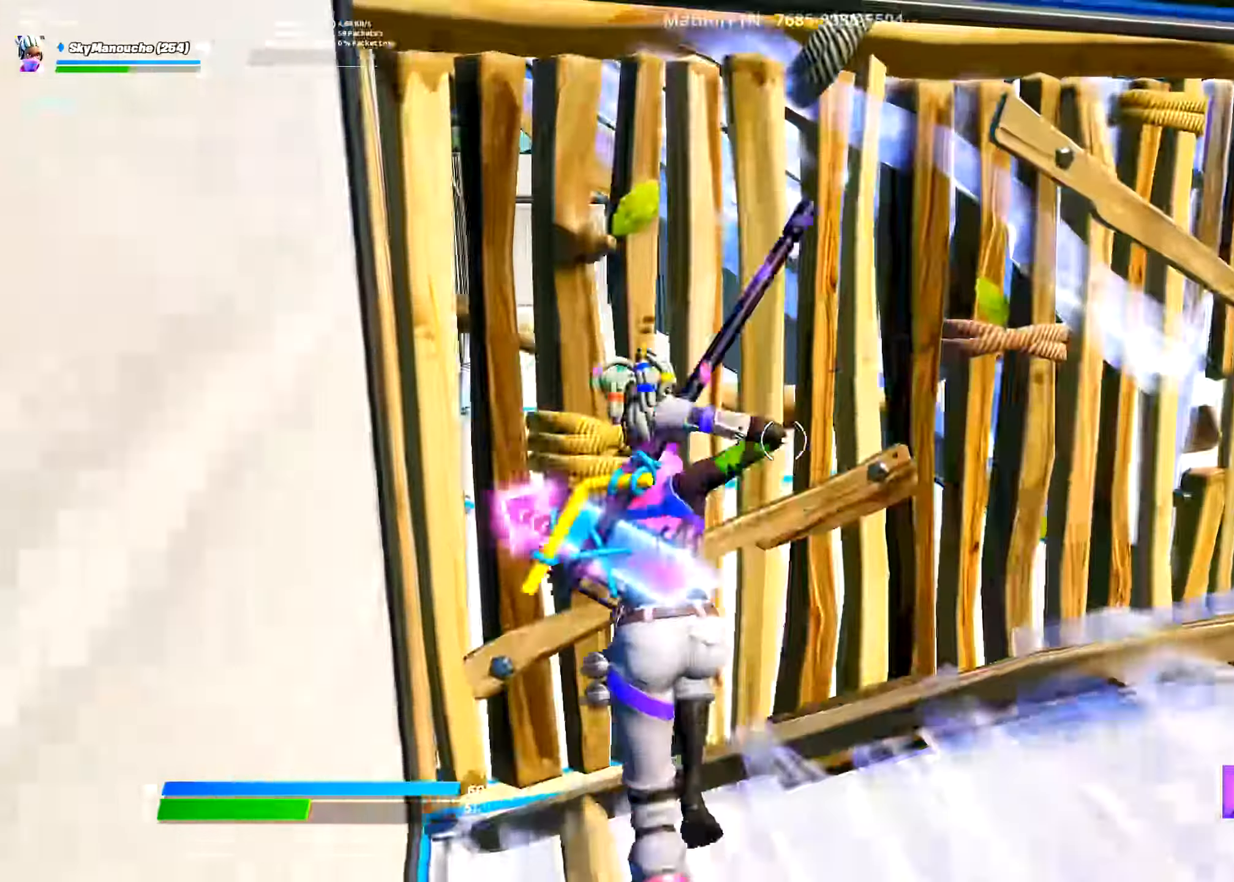
{"buttons": [], "left_stick": "up", "right_stick": "center", "events": [[84, "CIRCLE", "up"], [84, "L2", "up"]]}
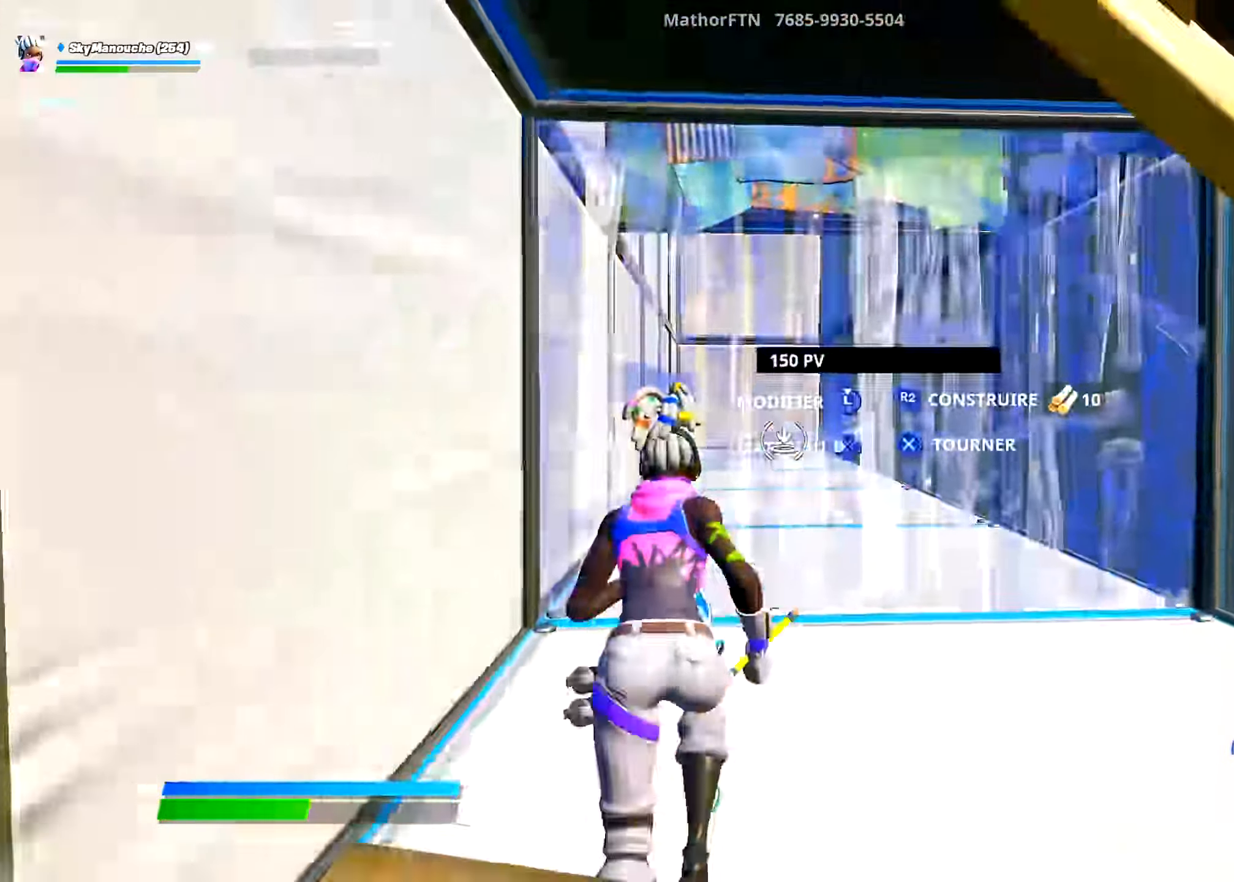
{"buttons": ["R1"], "left_stick": "up", "right_stick": "center", "events": [[133, "L2", "down"], [300, "L1", "down"], [400, "L2", "up"], [434, "L1", "up"], [467, "R1", "down"]]}